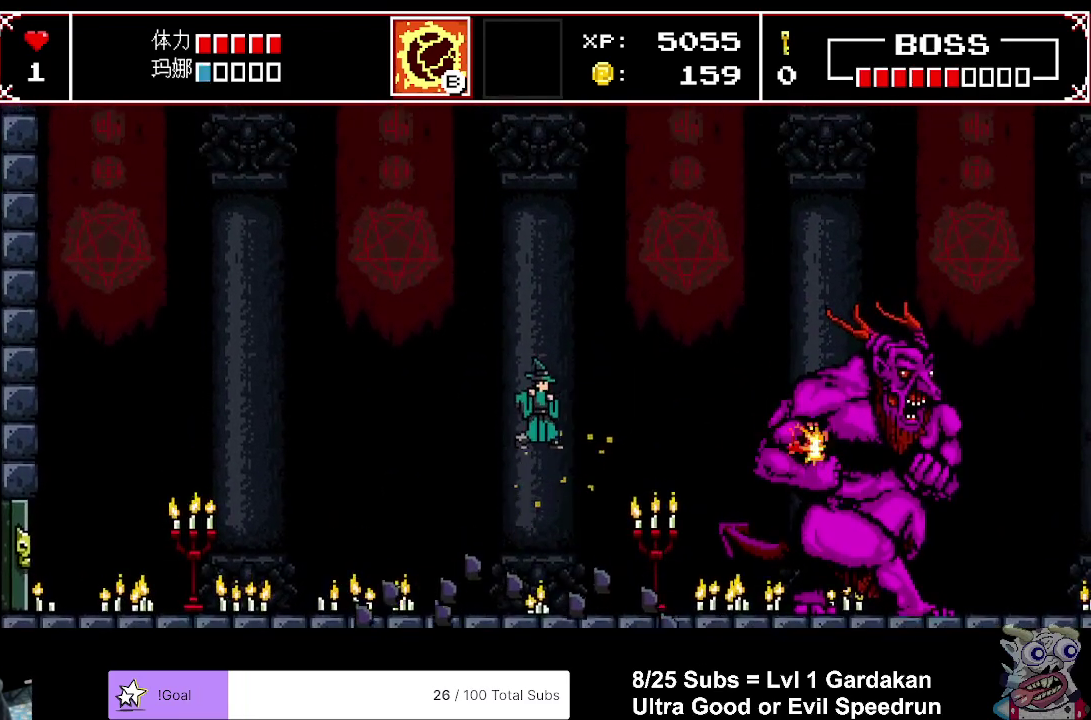
Gameplay with a controller (Xbox layout); each line is a JSON object with the inputs held at the frame after it. "events" lists button and stick changes between this image and that frame as [ms after this image, input, new state], when the widget could be followed in between. Not read: L3 left_stick.
{"buttons": ["X"], "right_stick": "center", "events": [[100, "X", "down"], [183, "X", "up"], [283, "X", "down"], [367, "X", "up"], [433, "X", "down"]]}
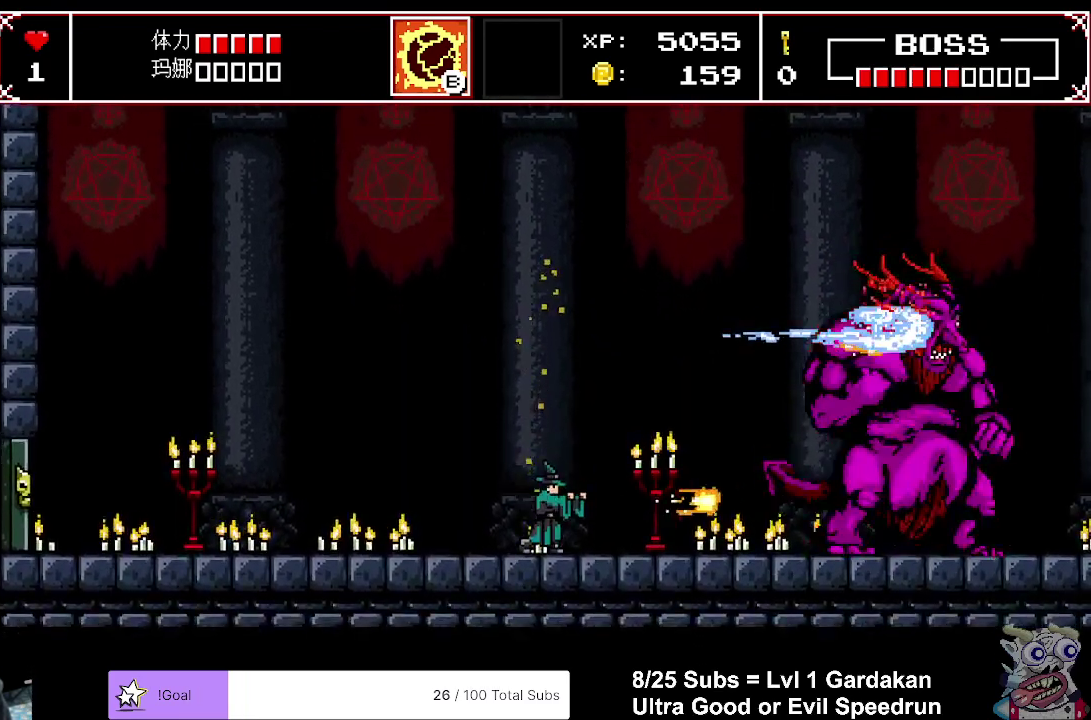
{"buttons": [], "right_stick": "center", "events": [[33, "X", "up"], [117, "X", "down"], [217, "X", "up"], [267, "X", "down"], [367, "X", "up"]]}
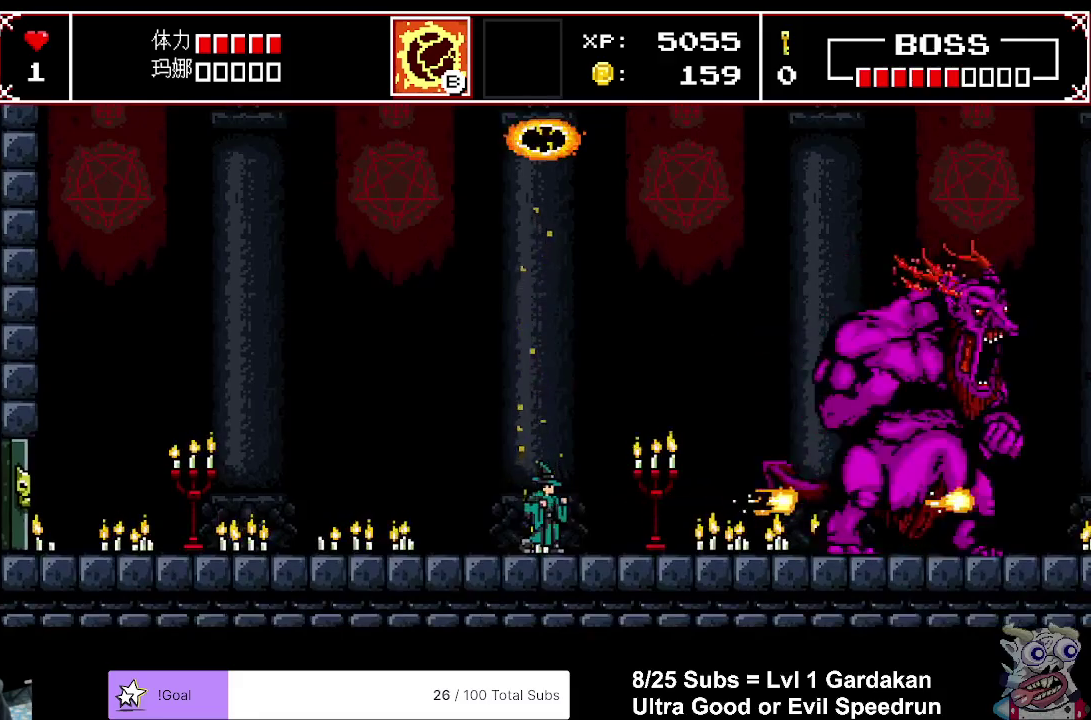
{"buttons": ["DPAD_RIGHT"], "right_stick": "center", "events": [[83, "DPAD_LEFT", "down"], [467, "DPAD_LEFT", "up"], [500, "DPAD_RIGHT", "down"]]}
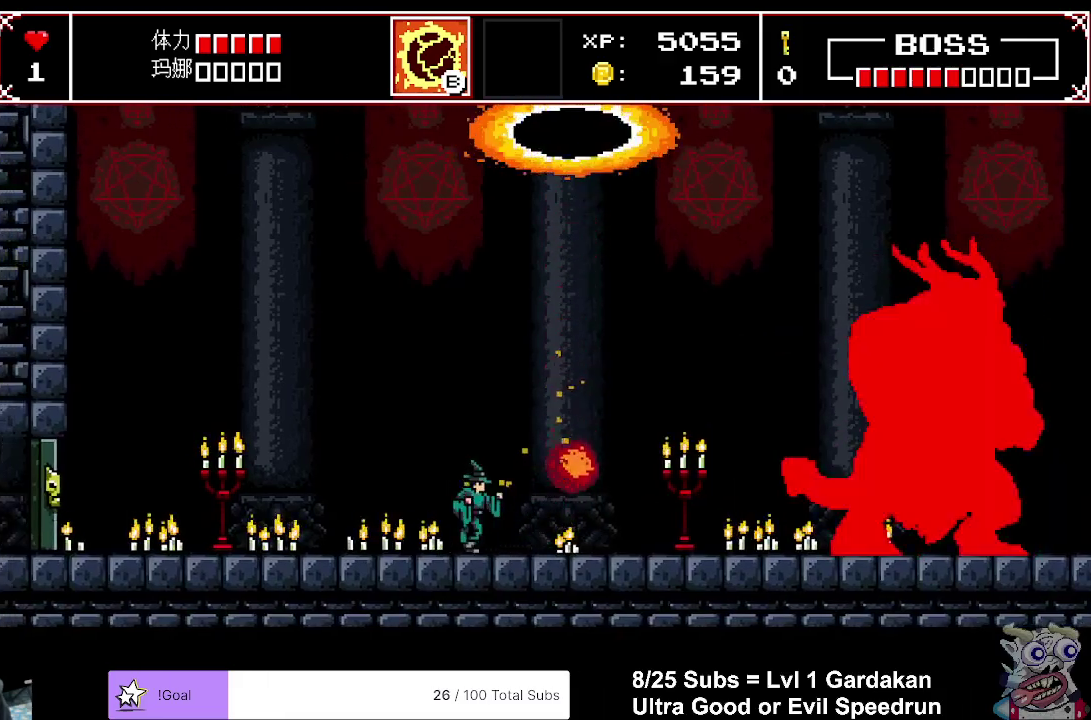
{"buttons": [], "right_stick": "center", "events": [[67, "A", "down"], [67, "DPAD_RIGHT", "up"], [133, "X", "down"], [267, "A", "up"], [267, "X", "up"], [333, "X", "down"], [433, "X", "up"]]}
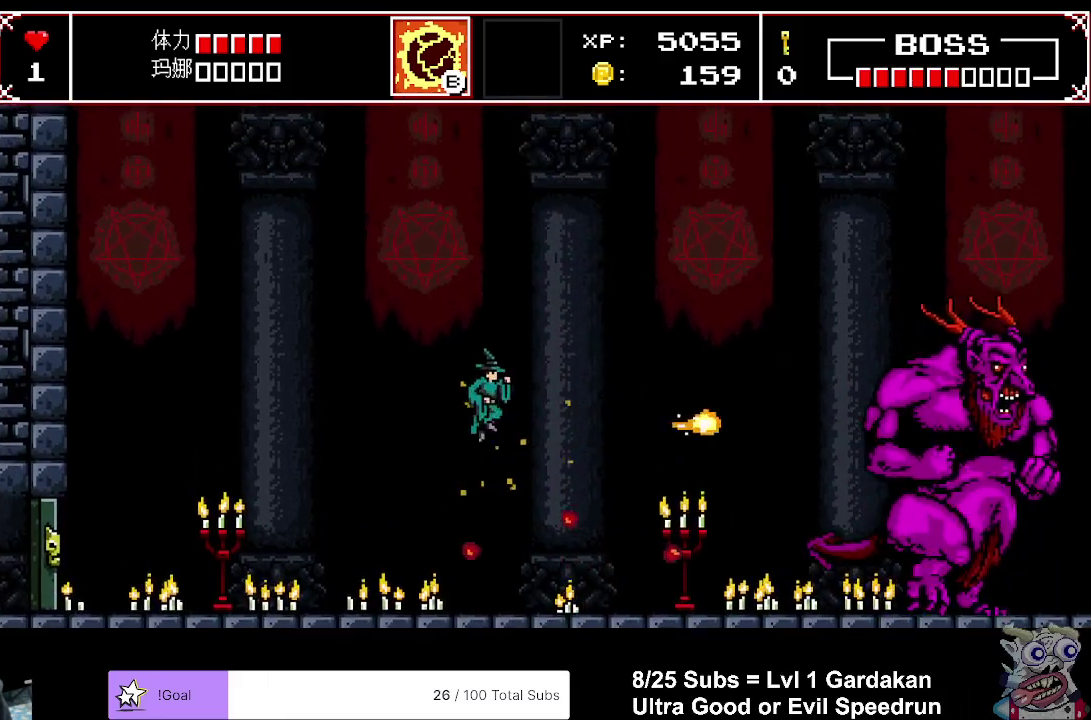
{"buttons": ["A"], "right_stick": "center", "events": [[17, "X", "down"], [100, "X", "up"], [167, "X", "down"], [267, "X", "up"], [333, "X", "down"], [417, "X", "up"], [483, "A", "down"]]}
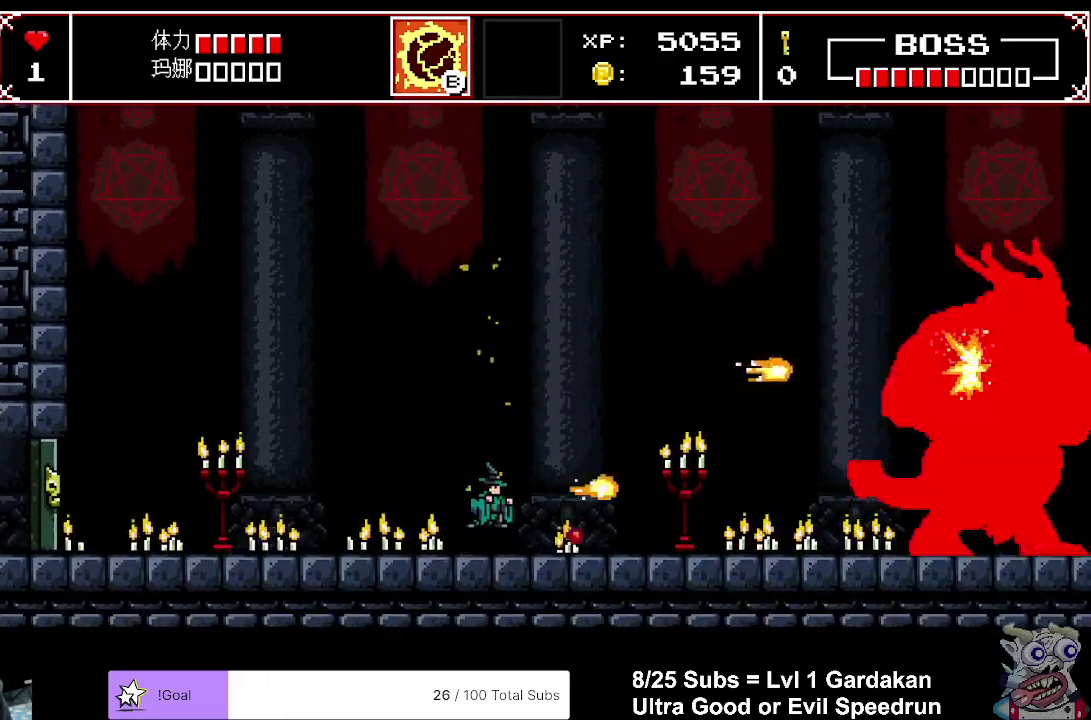
{"buttons": [], "right_stick": "center", "events": [[50, "X", "down"], [117, "A", "up"], [150, "X", "up"], [200, "X", "down"], [283, "X", "up"], [367, "X", "down"], [467, "X", "up"]]}
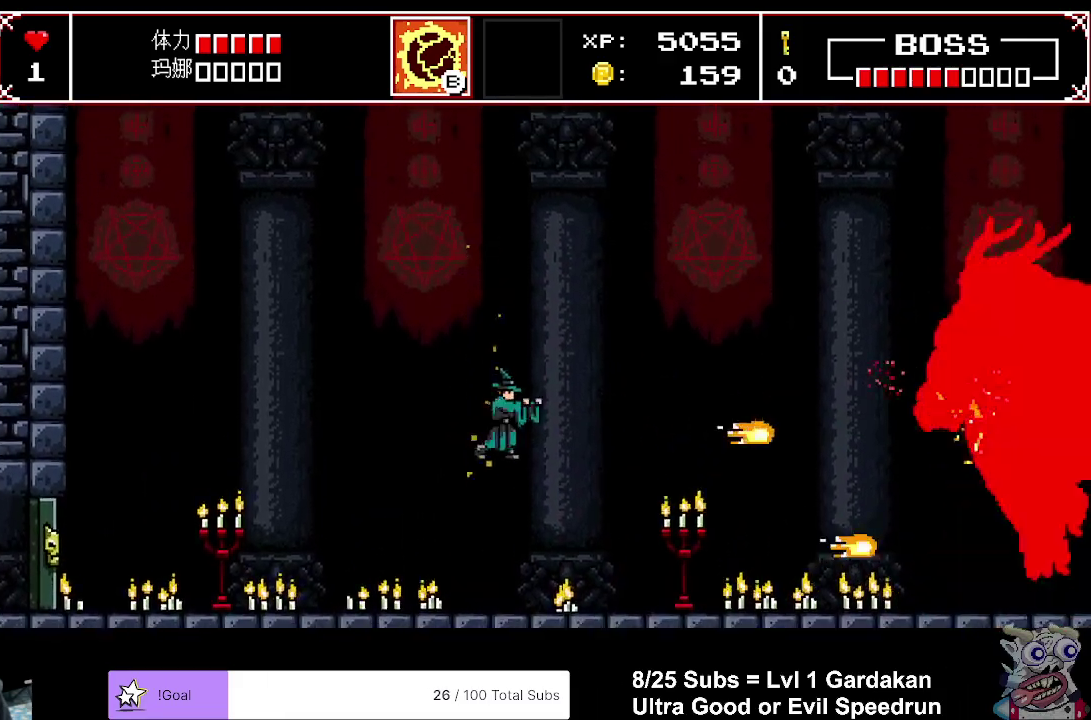
{"buttons": ["X"], "right_stick": "center", "events": [[50, "X", "down"], [117, "X", "up"], [217, "X", "down"], [283, "X", "up"], [350, "A", "down"], [417, "X", "down"], [483, "A", "up"]]}
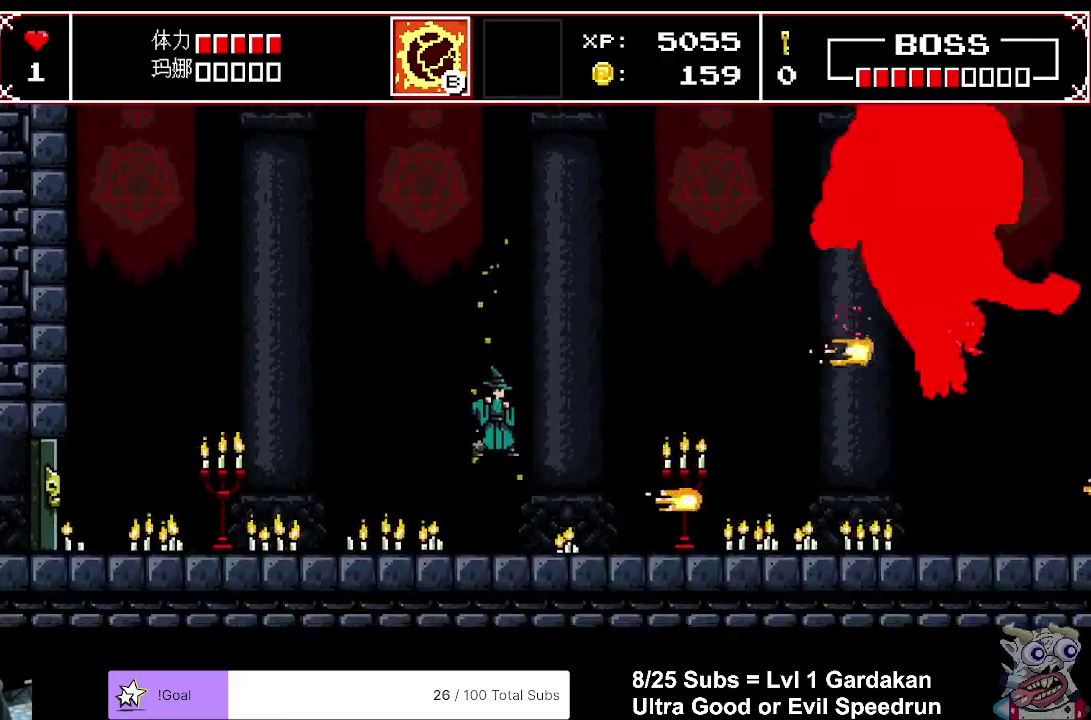
{"buttons": [], "right_stick": "center", "events": [[17, "X", "up"], [83, "X", "down"], [183, "X", "up"], [433, "X", "down"], [500, "X", "up"]]}
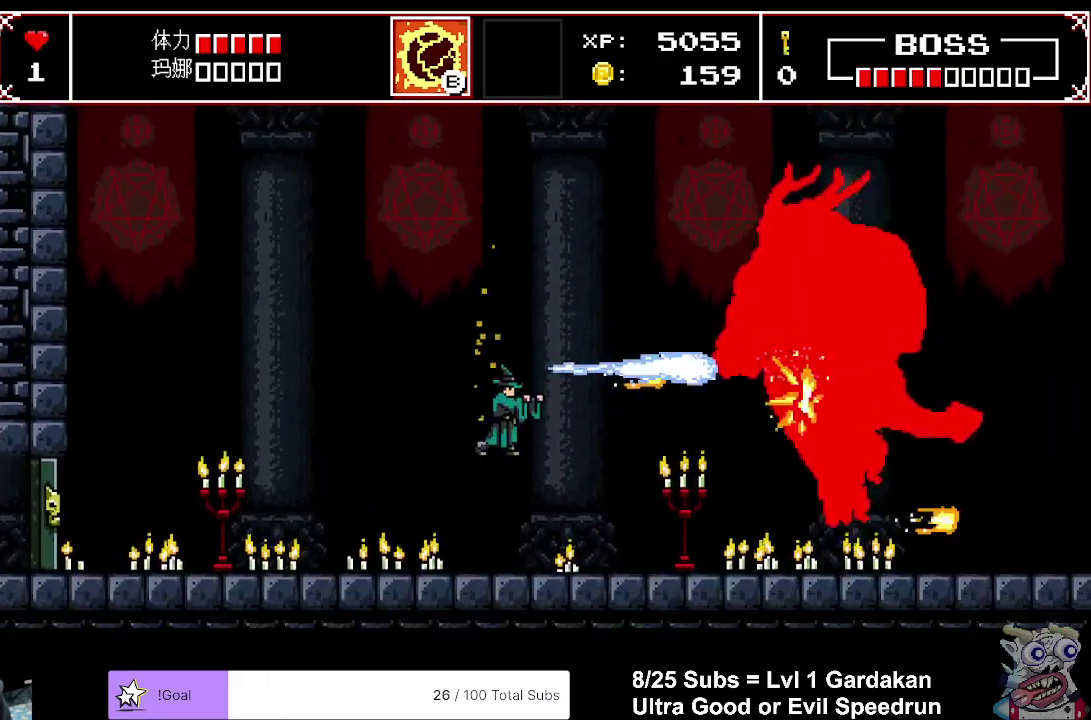
{"buttons": ["X"], "right_stick": "center", "events": [[100, "X", "down"], [200, "X", "up"], [267, "X", "down"], [333, "X", "up"], [417, "X", "down"]]}
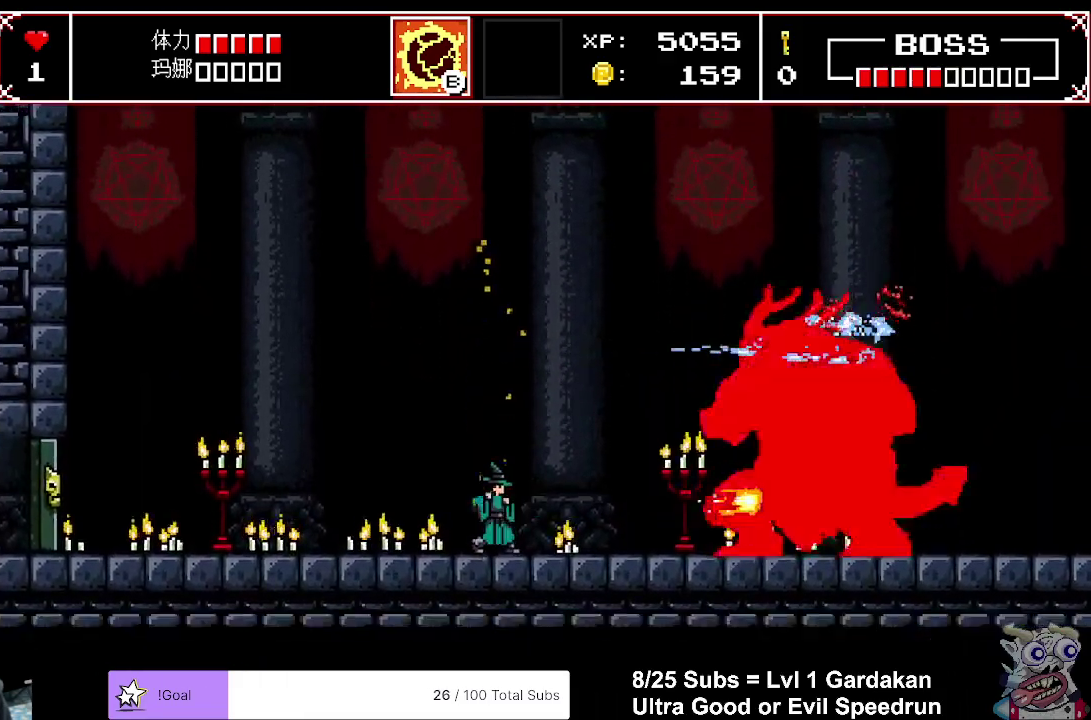
{"buttons": ["X"], "right_stick": "center", "events": [[33, "X", "up"], [100, "X", "down"], [200, "X", "up"], [267, "X", "down"], [367, "X", "up"], [433, "X", "down"]]}
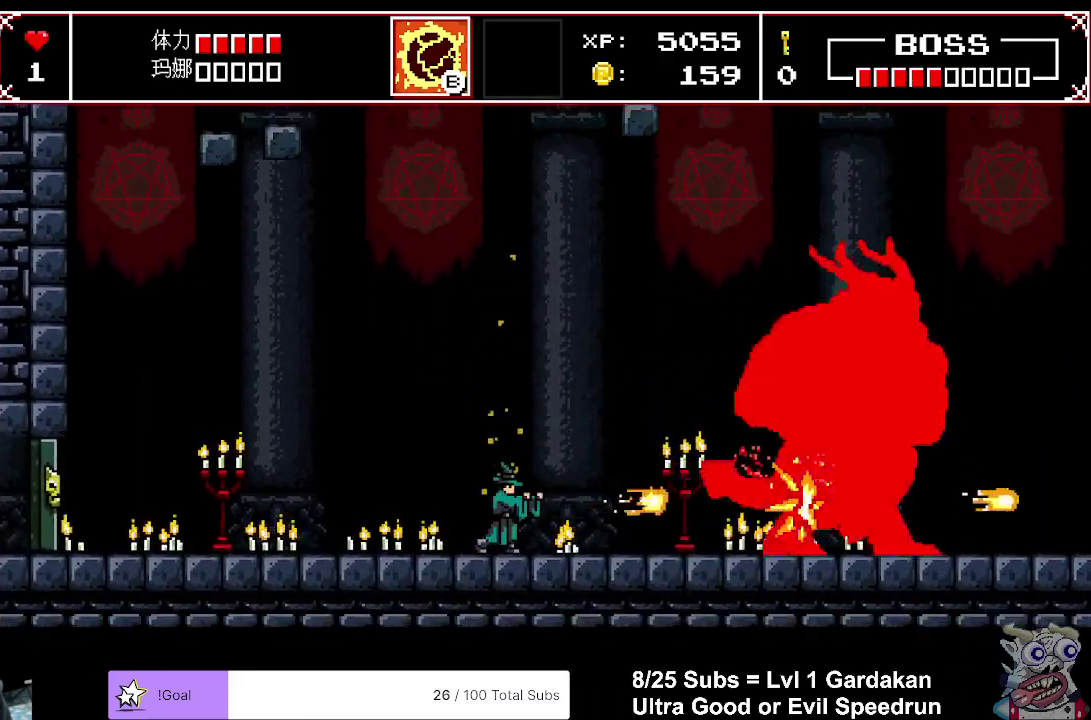
{"buttons": [], "right_stick": "center", "events": [[33, "X", "up"], [117, "X", "down"], [217, "X", "up"]]}
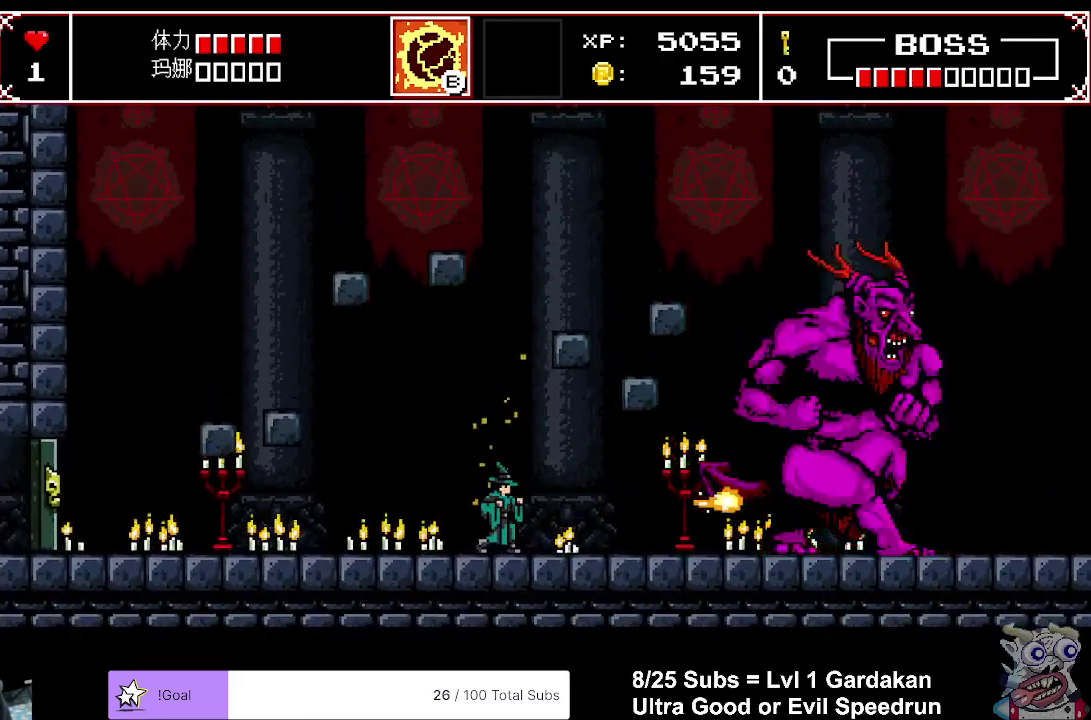
{"buttons": [], "right_stick": "center", "events": [[117, "A", "down"], [150, "X", "down"], [200, "A", "up"], [250, "X", "up"], [300, "X", "down"], [417, "X", "up"]]}
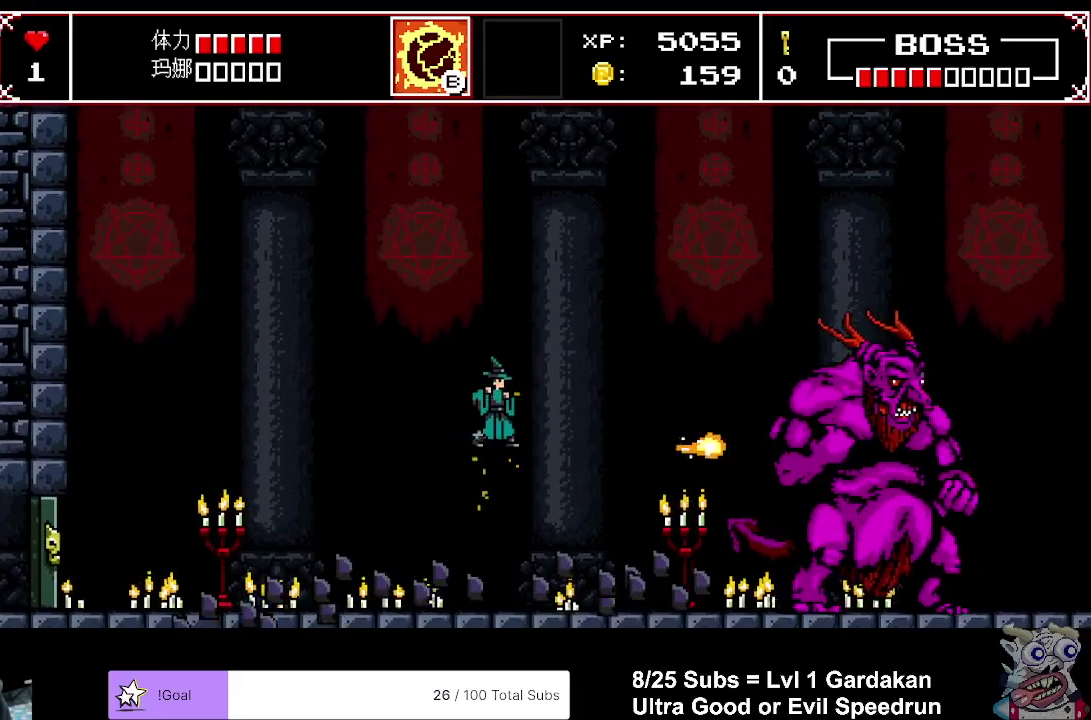
{"buttons": [], "right_stick": "center", "events": [[17, "X", "down"], [67, "X", "up"], [150, "X", "down"], [250, "X", "up"], [317, "X", "down"], [400, "X", "up"]]}
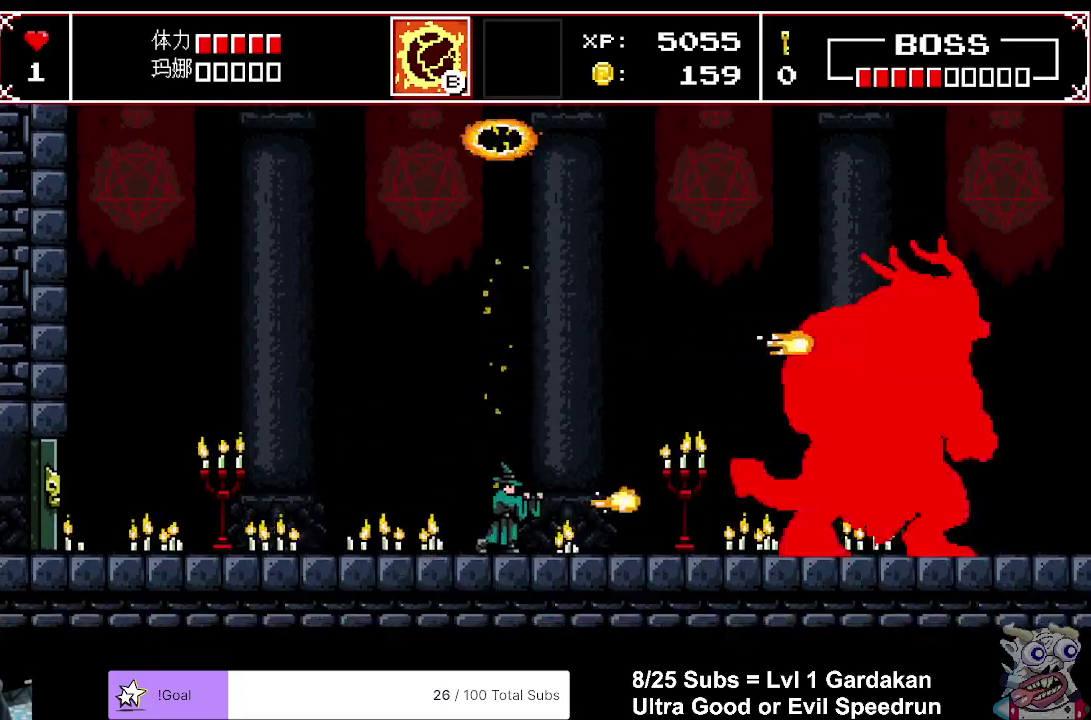
{"buttons": ["A", "DPAD_LEFT"], "right_stick": "center", "events": [[50, "DPAD_LEFT", "down"], [483, "A", "down"]]}
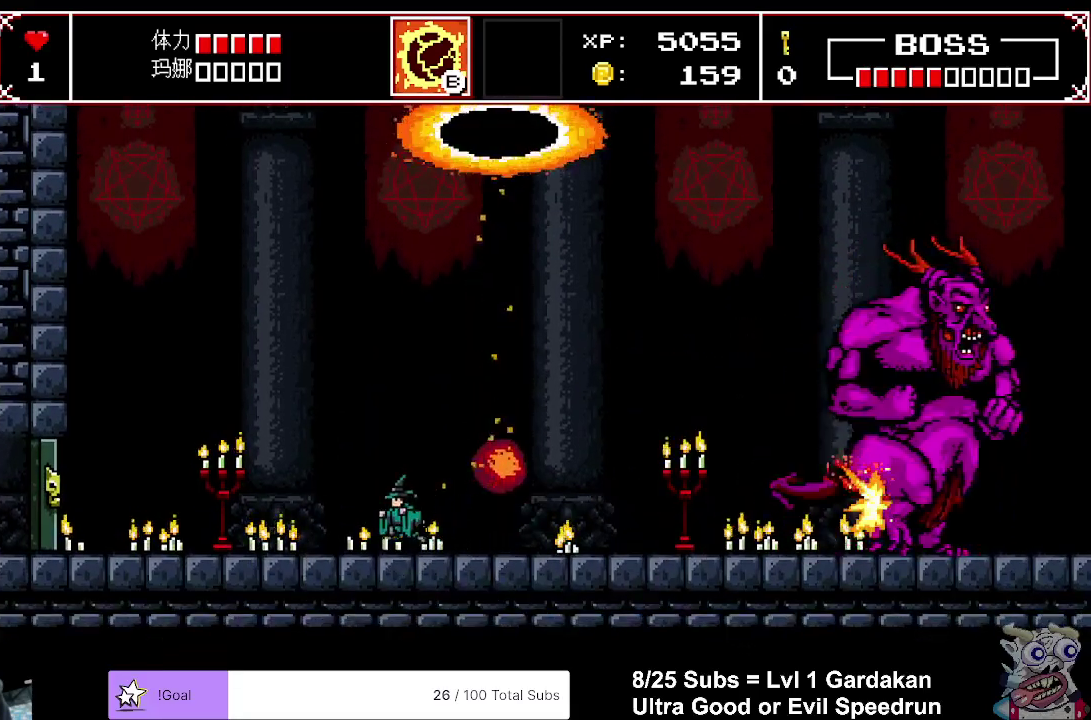
{"buttons": ["X"], "right_stick": "center", "events": [[17, "DPAD_LEFT", "up"], [67, "DPAD_RIGHT", "down"], [83, "X", "down"], [117, "DPAD_RIGHT", "up"], [200, "A", "up"], [217, "X", "up"], [283, "X", "down"], [383, "X", "up"], [467, "X", "down"]]}
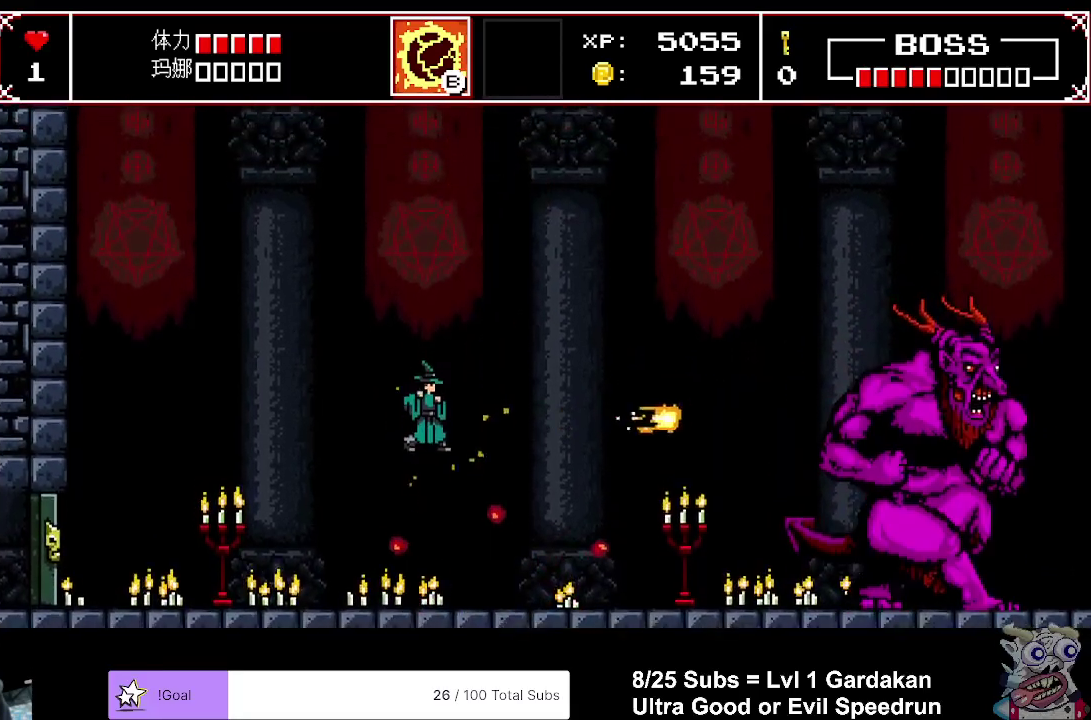
{"buttons": ["A", "X"], "right_stick": "center", "events": [[50, "X", "up"], [117, "X", "down"], [200, "X", "up"], [283, "X", "down"], [367, "X", "up"], [417, "A", "down"], [467, "X", "down"]]}
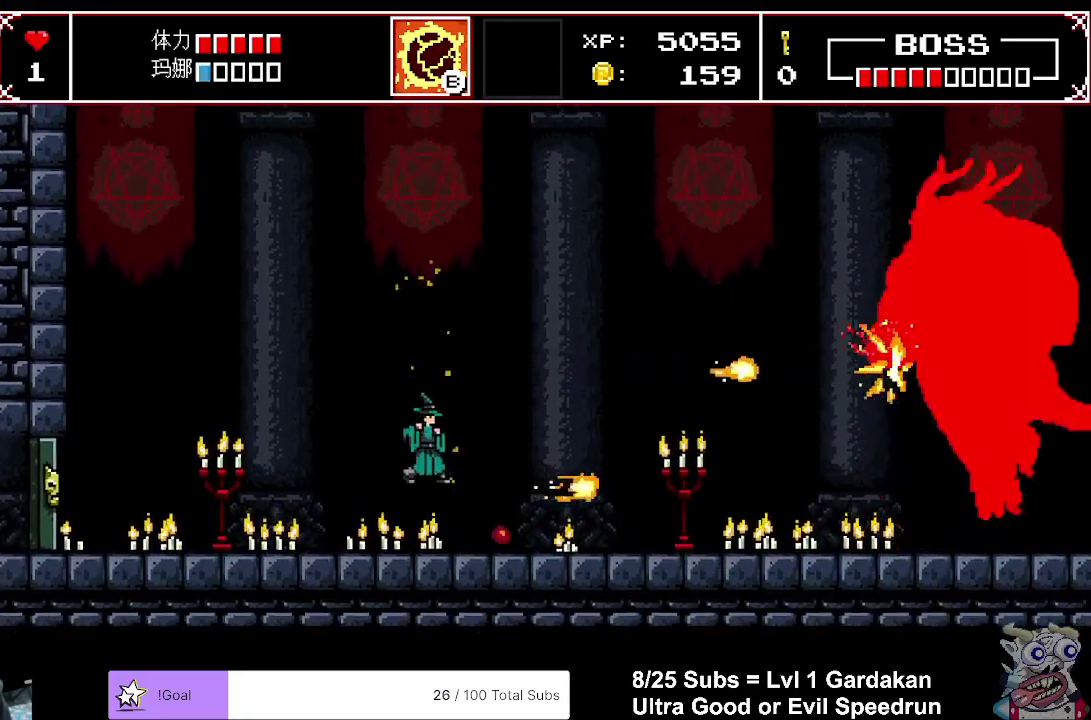
{"buttons": ["X"], "right_stick": "center", "events": [[17, "A", "up"], [217, "X", "up"], [317, "X", "down"], [383, "X", "up"], [483, "X", "down"]]}
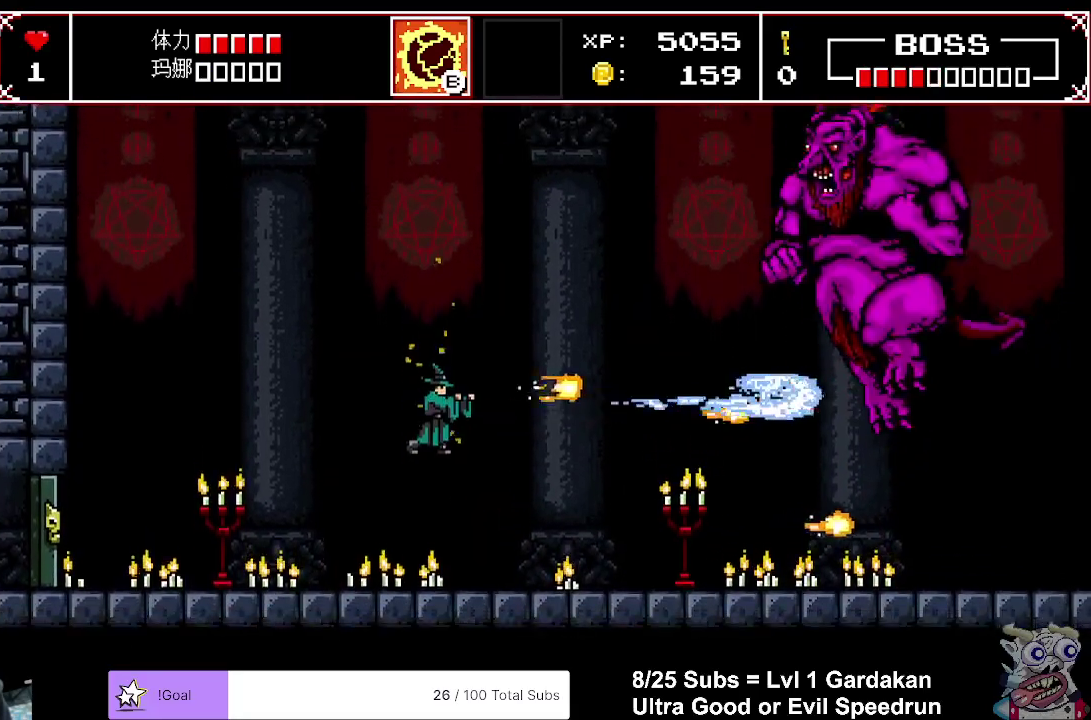
{"buttons": [], "right_stick": "center", "events": [[67, "X", "up"], [183, "X", "down"], [233, "X", "up"], [333, "X", "down"], [417, "X", "up"]]}
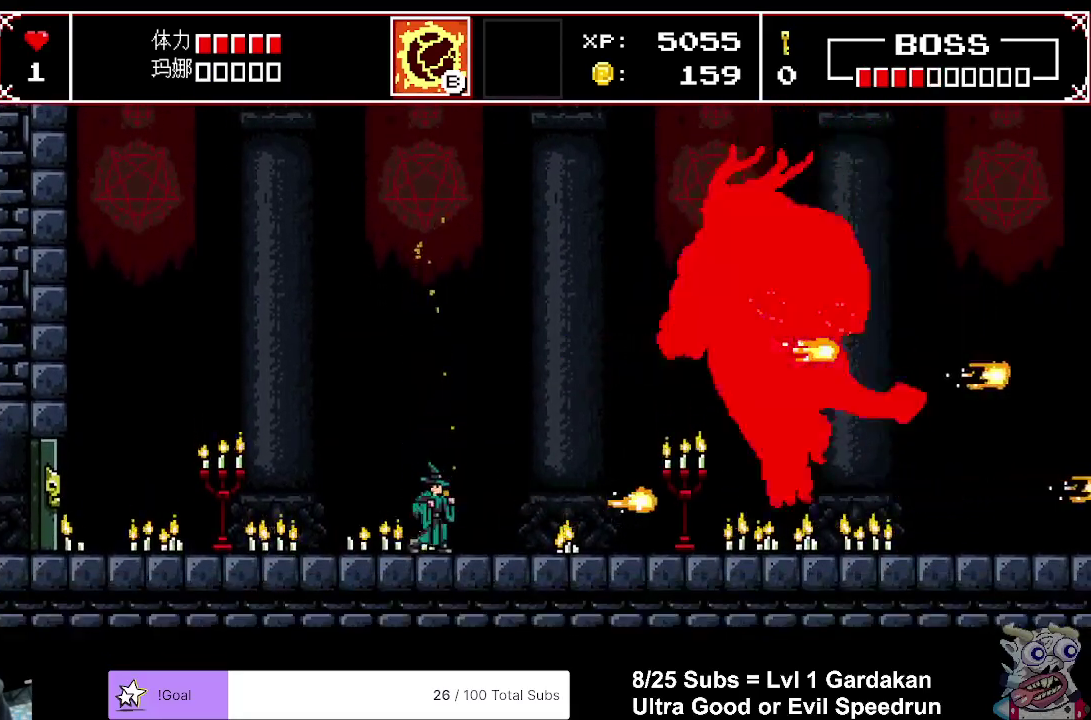
{"buttons": [], "right_stick": "center", "events": [[33, "X", "down"], [83, "X", "up"], [183, "X", "down"], [250, "X", "up"], [350, "X", "down"], [433, "X", "up"]]}
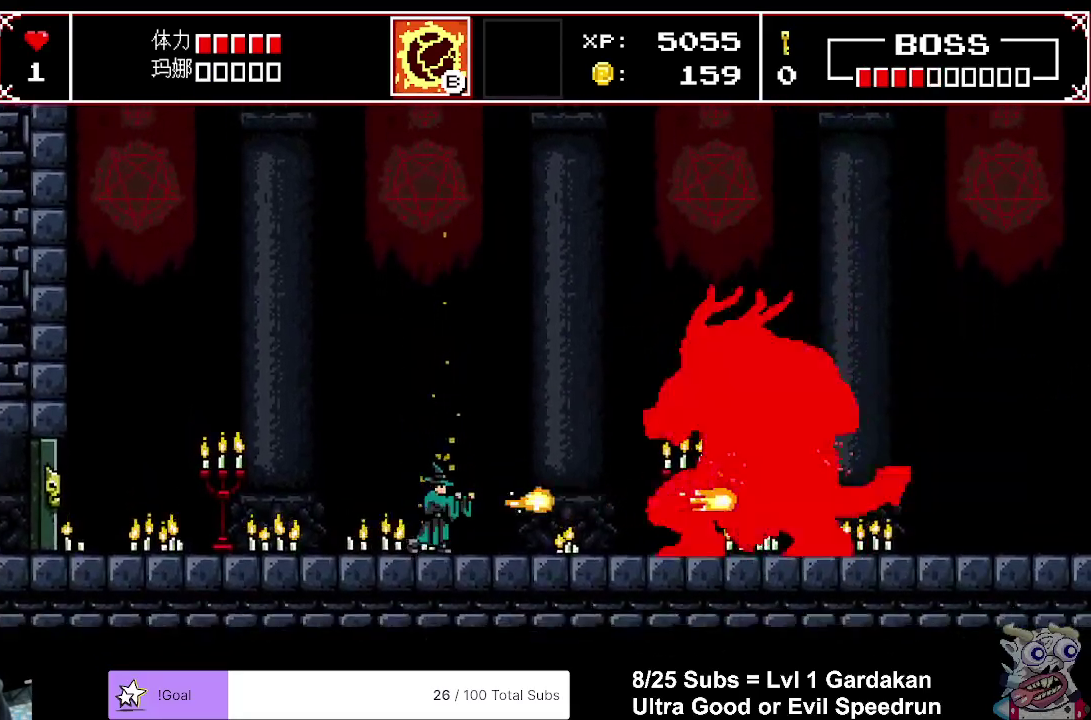
{"buttons": ["X"], "right_stick": "center", "events": [[17, "X", "down"], [100, "X", "up"], [183, "X", "down"], [283, "X", "up"], [367, "X", "down"], [450, "X", "up"], [500, "X", "down"]]}
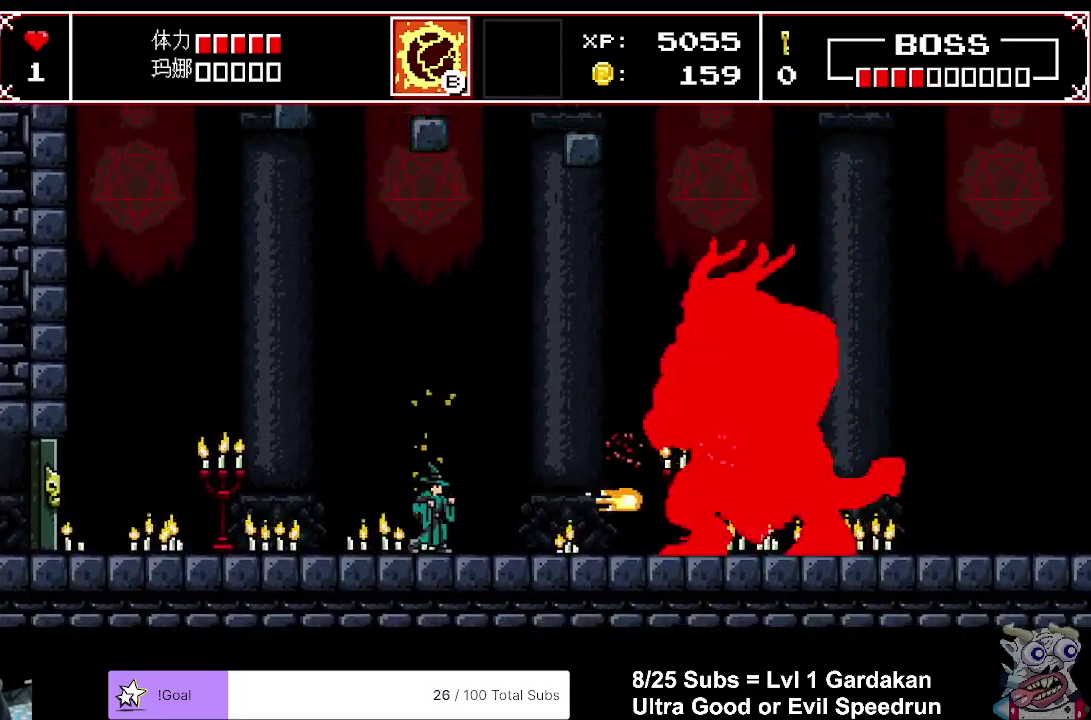
{"buttons": ["DPAD_RIGHT"], "right_stick": "center", "events": [[100, "X", "up"], [250, "DPAD_RIGHT", "down"]]}
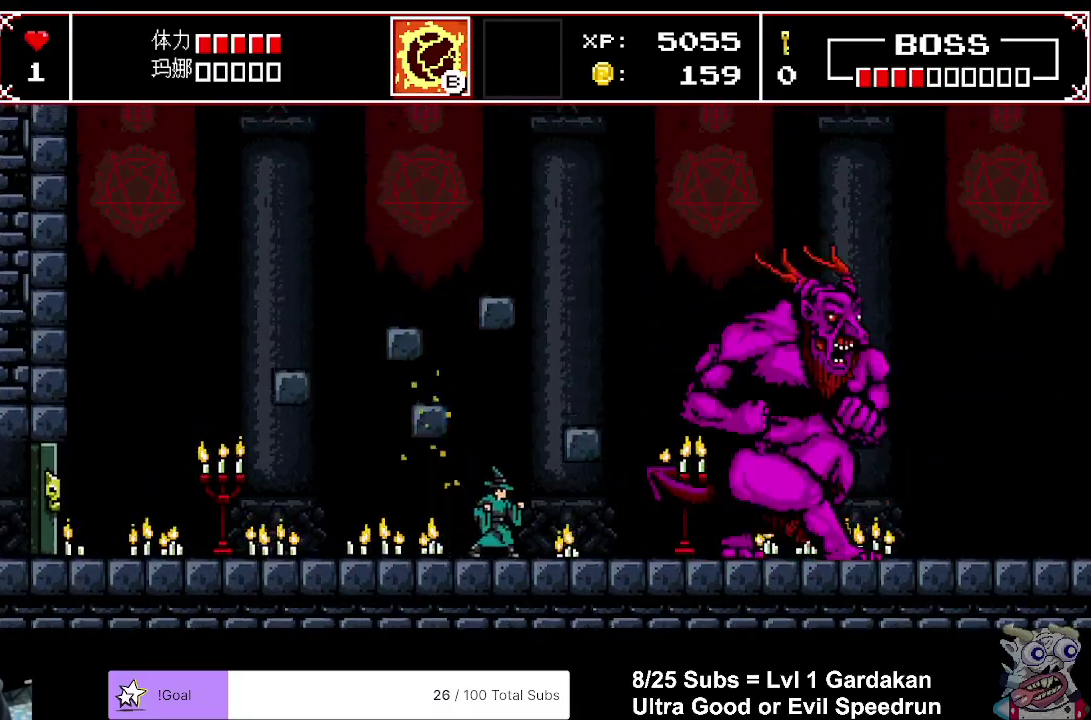
{"buttons": ["DPAD_LEFT"], "right_stick": "center", "events": [[200, "DPAD_RIGHT", "up"], [500, "DPAD_LEFT", "down"]]}
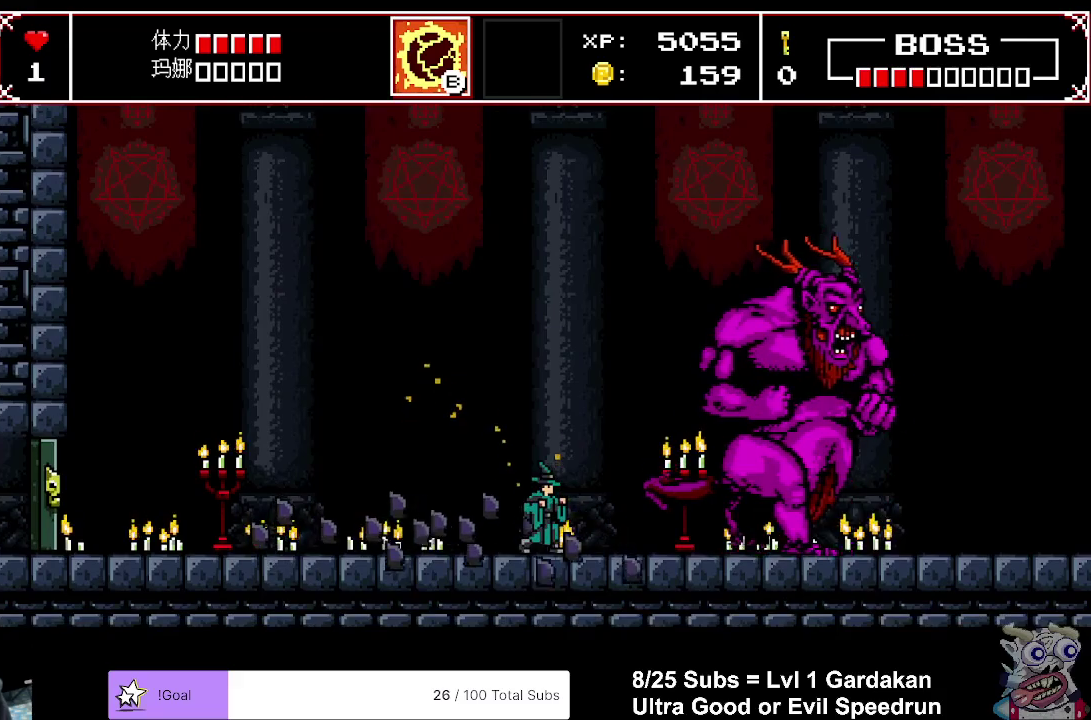
{"buttons": ["X"], "right_stick": "center", "events": [[333, "A", "down"], [333, "DPAD_LEFT", "up"], [350, "DPAD_RIGHT", "down"], [417, "DPAD_RIGHT", "up"], [417, "X", "down"], [450, "A", "up"]]}
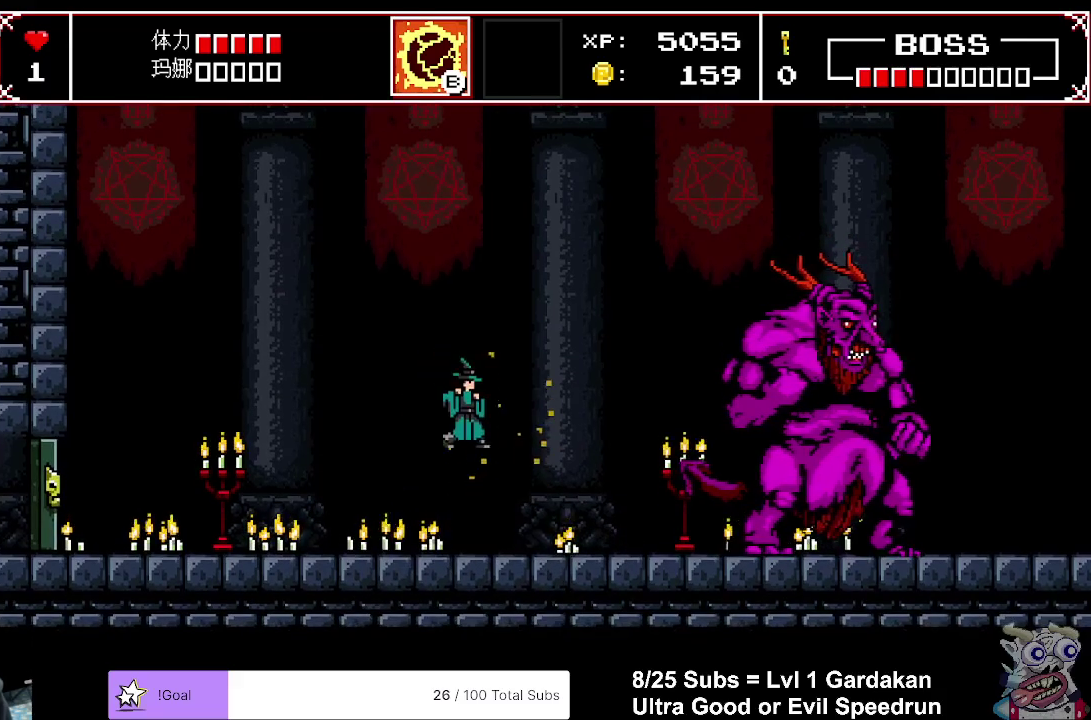
{"buttons": [], "right_stick": "center", "events": [[133, "X", "up"], [217, "X", "down"], [300, "X", "up"], [367, "X", "down"], [467, "X", "up"]]}
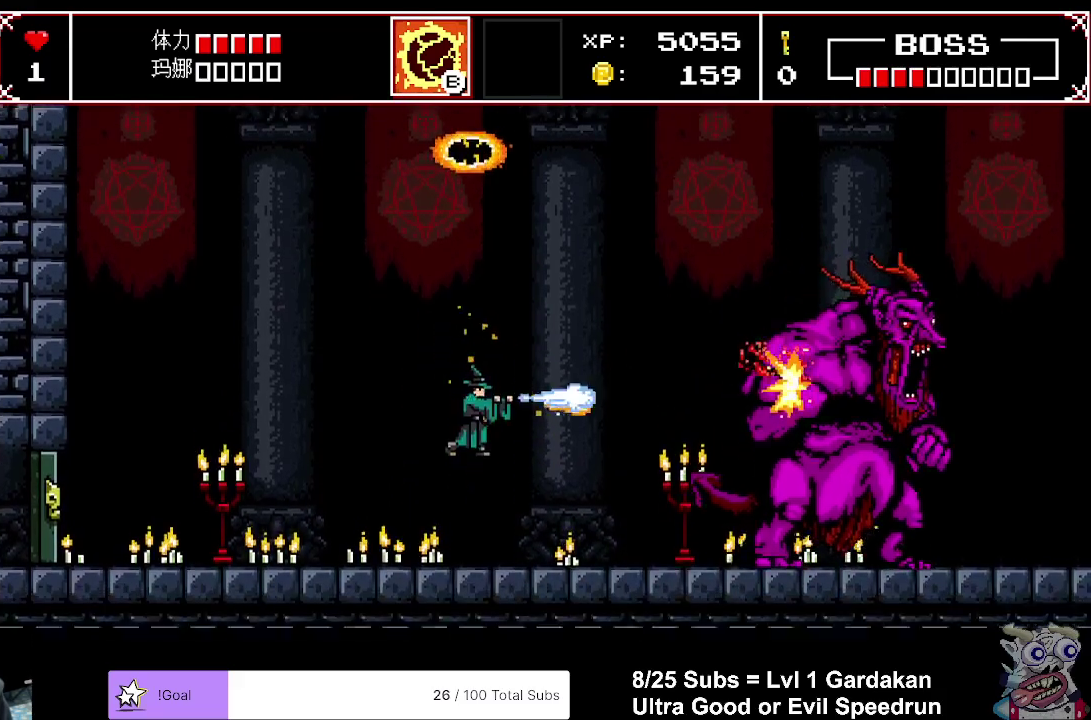
{"buttons": ["DPAD_LEFT"], "right_stick": "center", "events": [[33, "X", "down"], [83, "X", "up"], [183, "DPAD_LEFT", "down"]]}
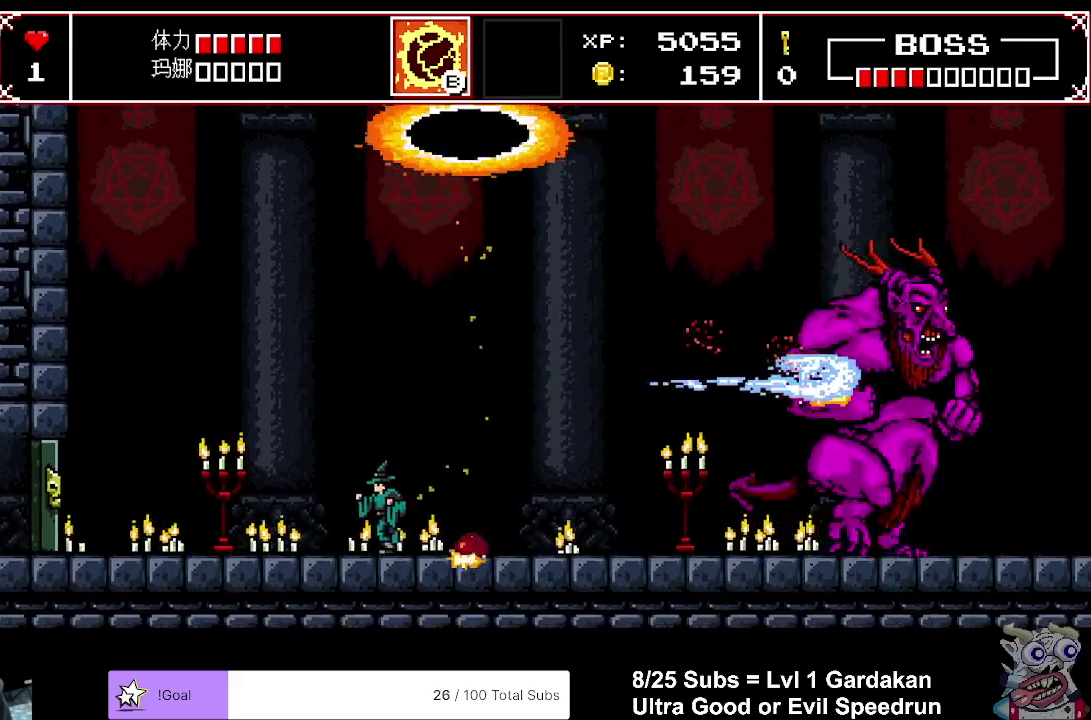
{"buttons": ["X"], "right_stick": "center", "events": [[117, "A", "down"], [267, "X", "down"], [283, "DPAD_LEFT", "up"], [317, "DPAD_RIGHT", "down"], [367, "A", "up"], [400, "DPAD_RIGHT", "up"], [400, "X", "up"], [467, "X", "down"]]}
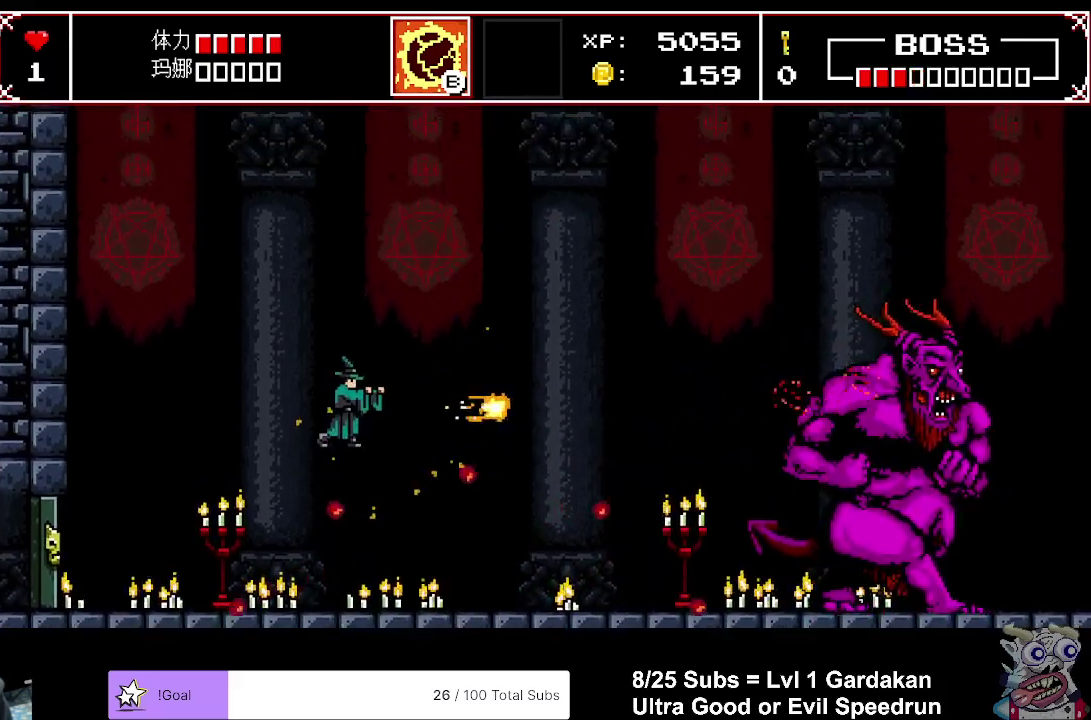
{"buttons": ["X"], "right_stick": "center", "events": [[50, "X", "up"], [133, "X", "down"], [233, "X", "up"], [300, "X", "down"], [383, "X", "up"], [467, "X", "down"]]}
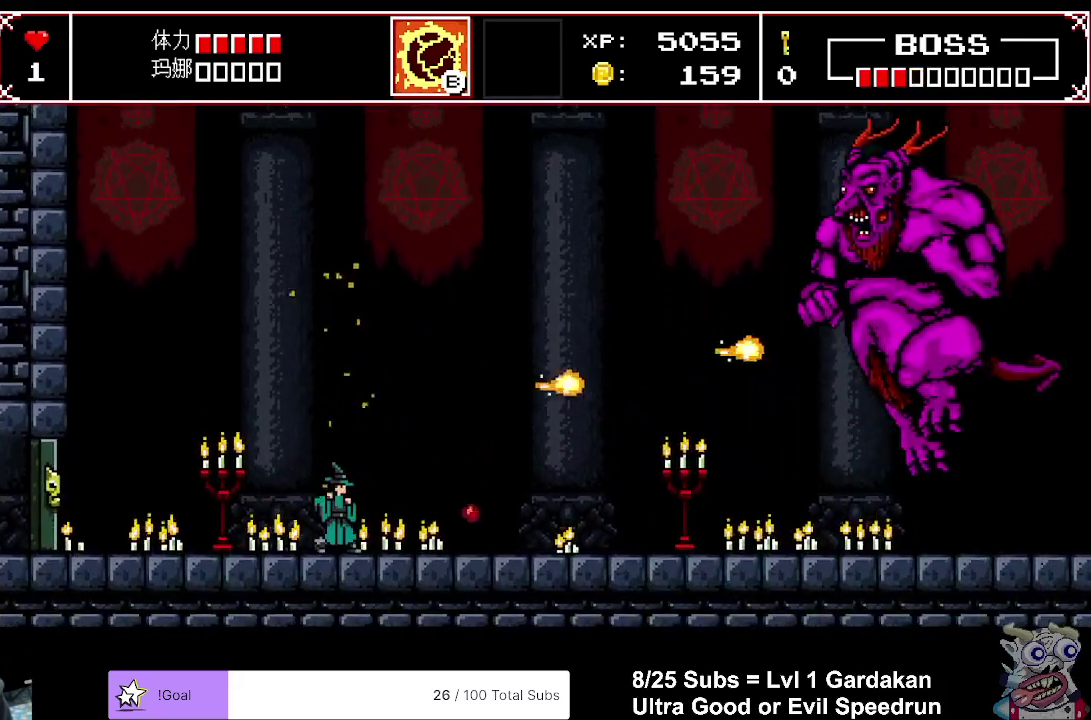
{"buttons": ["X"], "right_stick": "center", "events": [[33, "X", "up"], [67, "A", "down"], [133, "X", "down"], [183, "A", "up"], [233, "X", "up"], [300, "X", "down"], [383, "X", "up"], [483, "X", "down"]]}
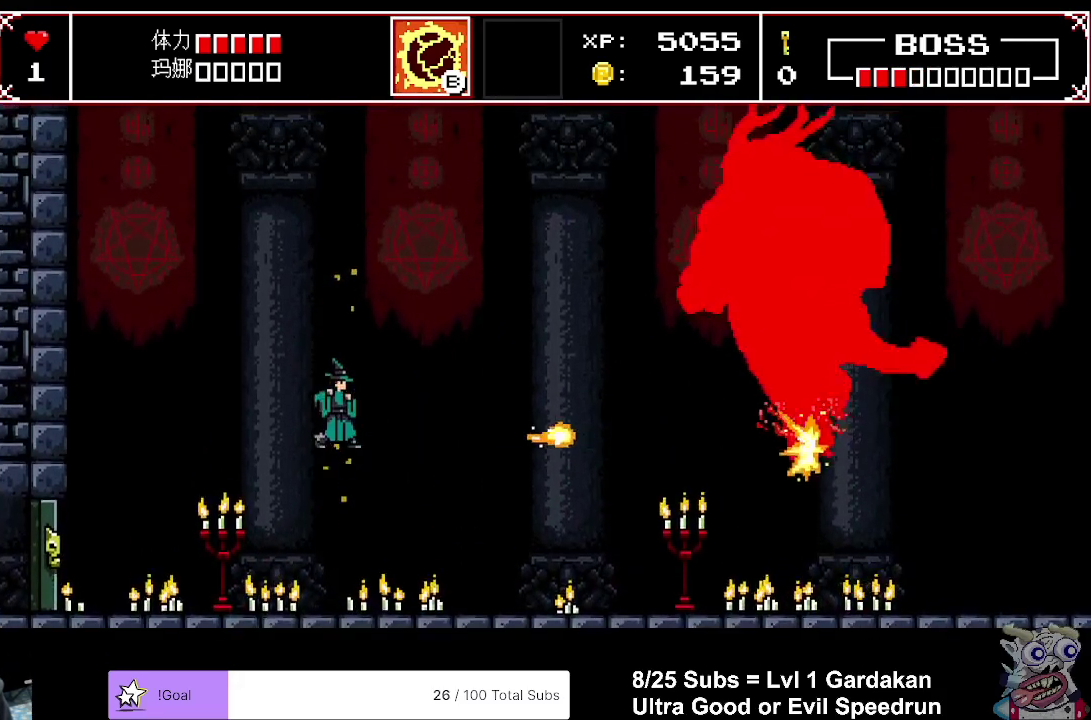
{"buttons": ["X"], "right_stick": "center", "events": [[50, "X", "up"], [133, "X", "down"], [217, "X", "up"], [317, "X", "down"], [367, "X", "up"], [467, "X", "down"]]}